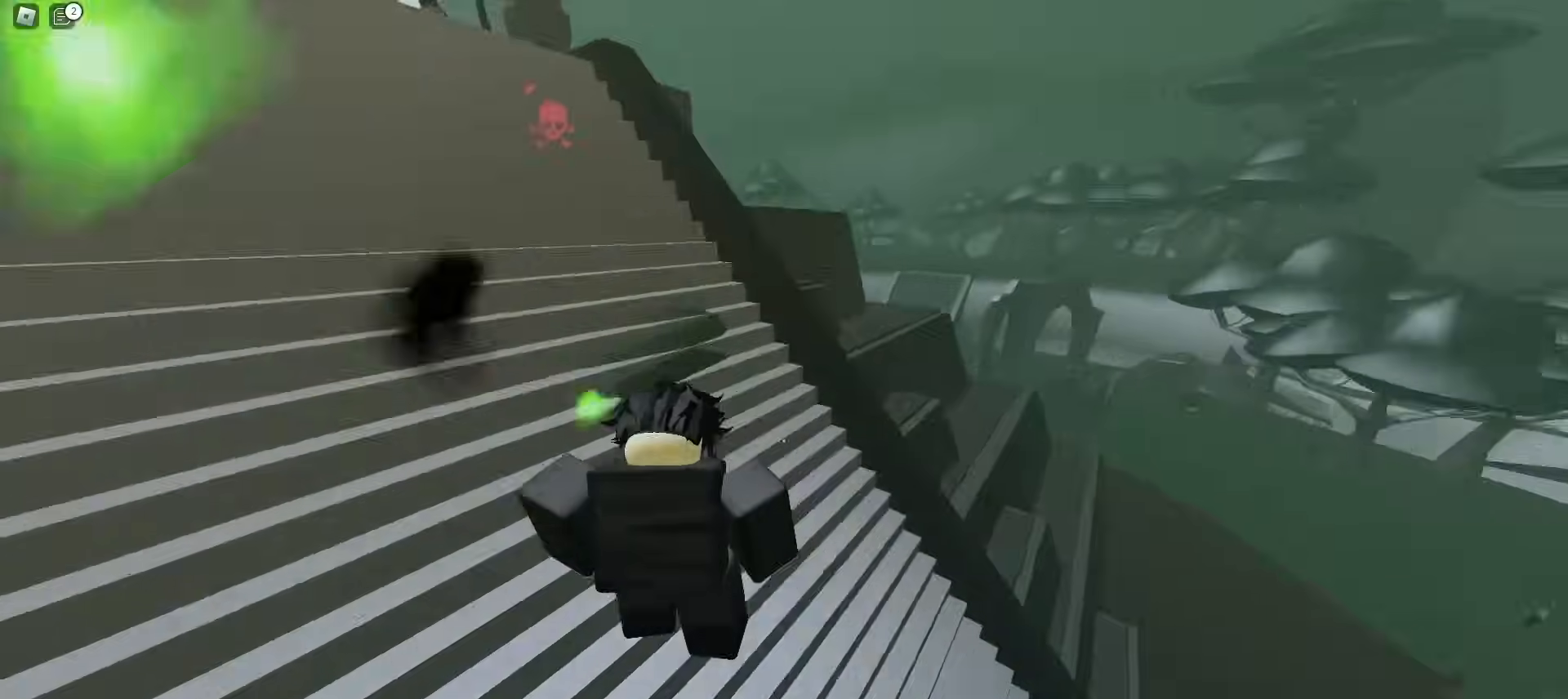
Gameplay with keyboard and mouse; each line is a JSON object with the keys and mouse buttons held at the frame after it. "events" lists presses ("down") and releases ("up") of "a", "ctrl", "d", "e", "f", "q", "r", "s", "shift", "tab", "w", "mouse_left", "mouse_wheel", "mouse_right", "mouse_mb4" and "mouse_mb5" between this image and that frame as [ms after this image, input, new state], when the widget could be followed in between; "space" appears only as held states. "mouse_left", "mouse_wheel", "mouse_right", "mouse_mb4", "mouse_mb5" = the "left", "wheel", "right", "mb4", "mb5" buttons of the "mouse" list. No other keys are recorded. "wheel" means that the mouse wheel is clicked or scrolled. Mouse movement is not recorded.
{"keys": ["ctrl", "d", "space", "w"], "mouse": []}
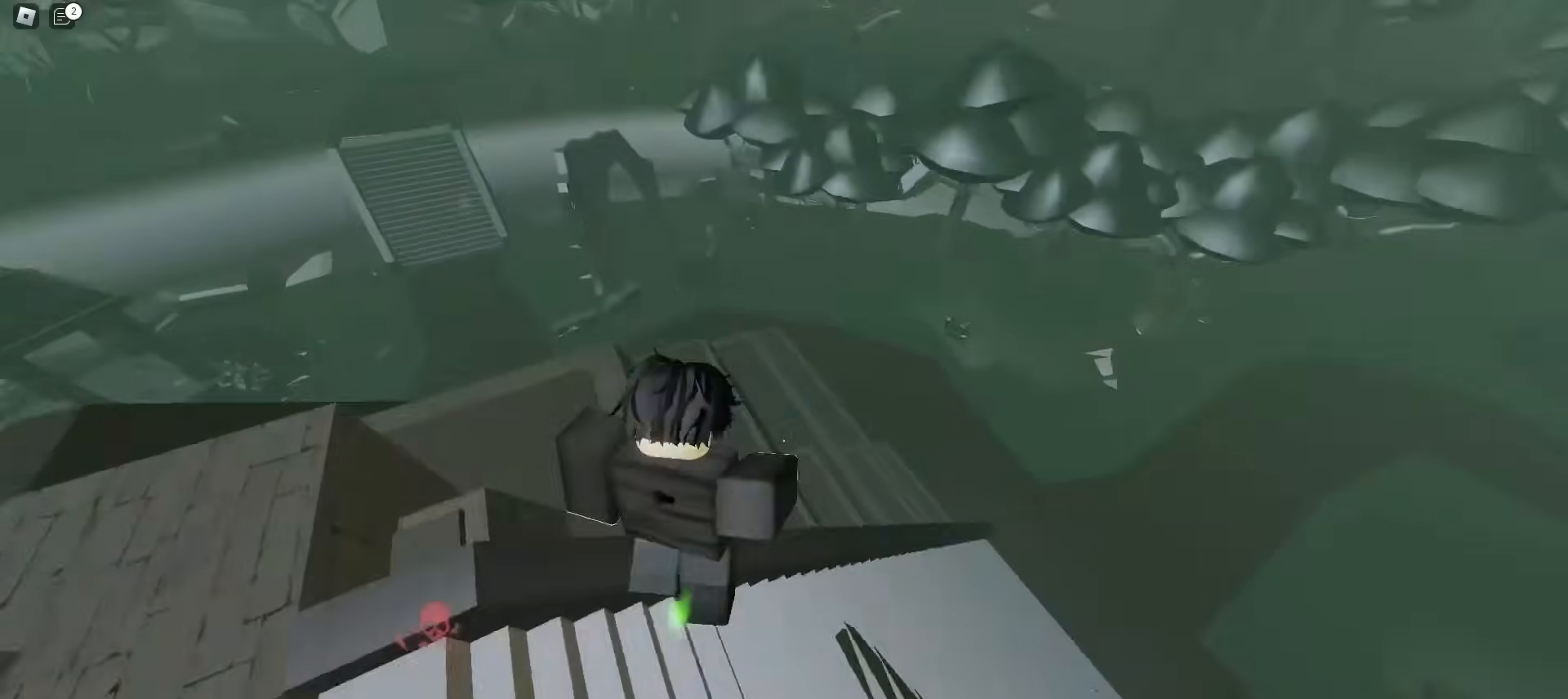
{"keys": ["a", "w"], "mouse": []}
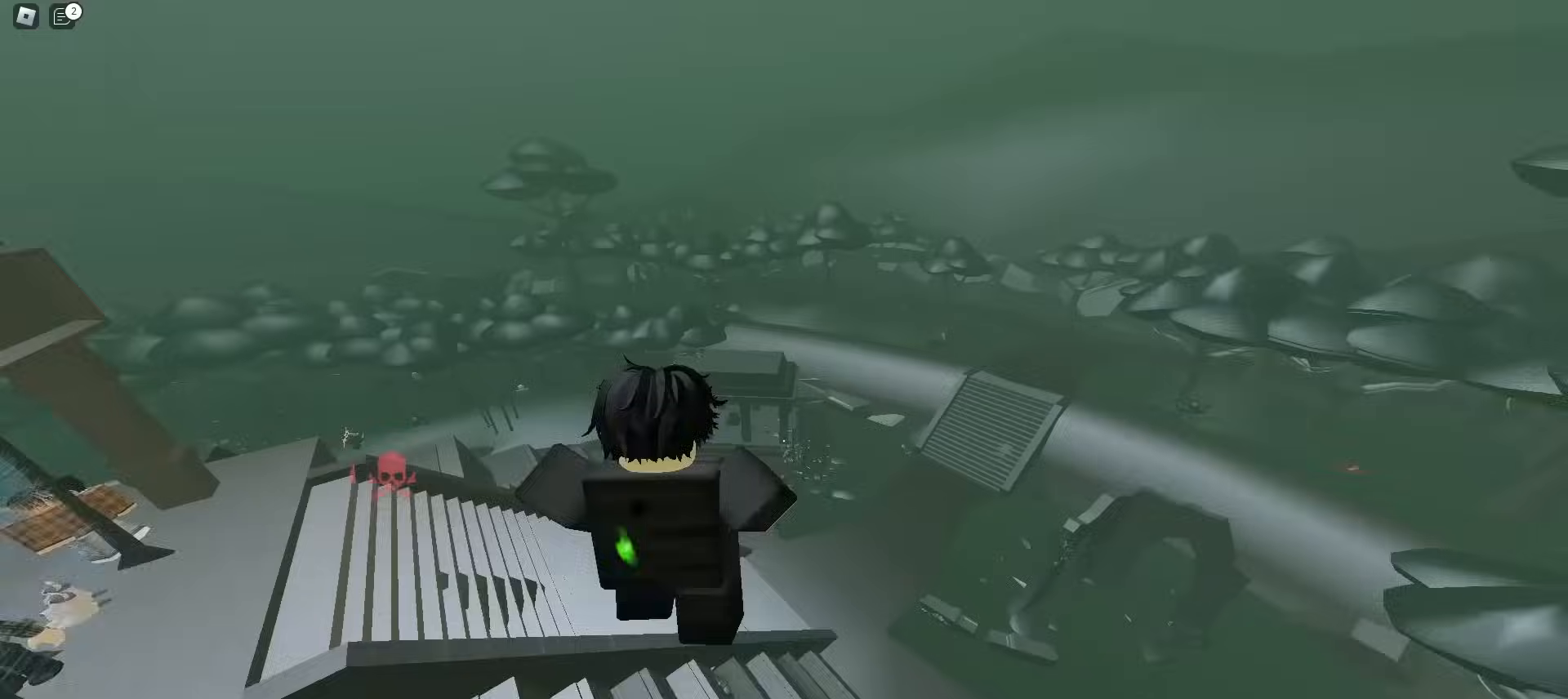
{"keys": ["d", "w"], "mouse": [], "events": [[117, "a", "up"], [400, "d", "down"]]}
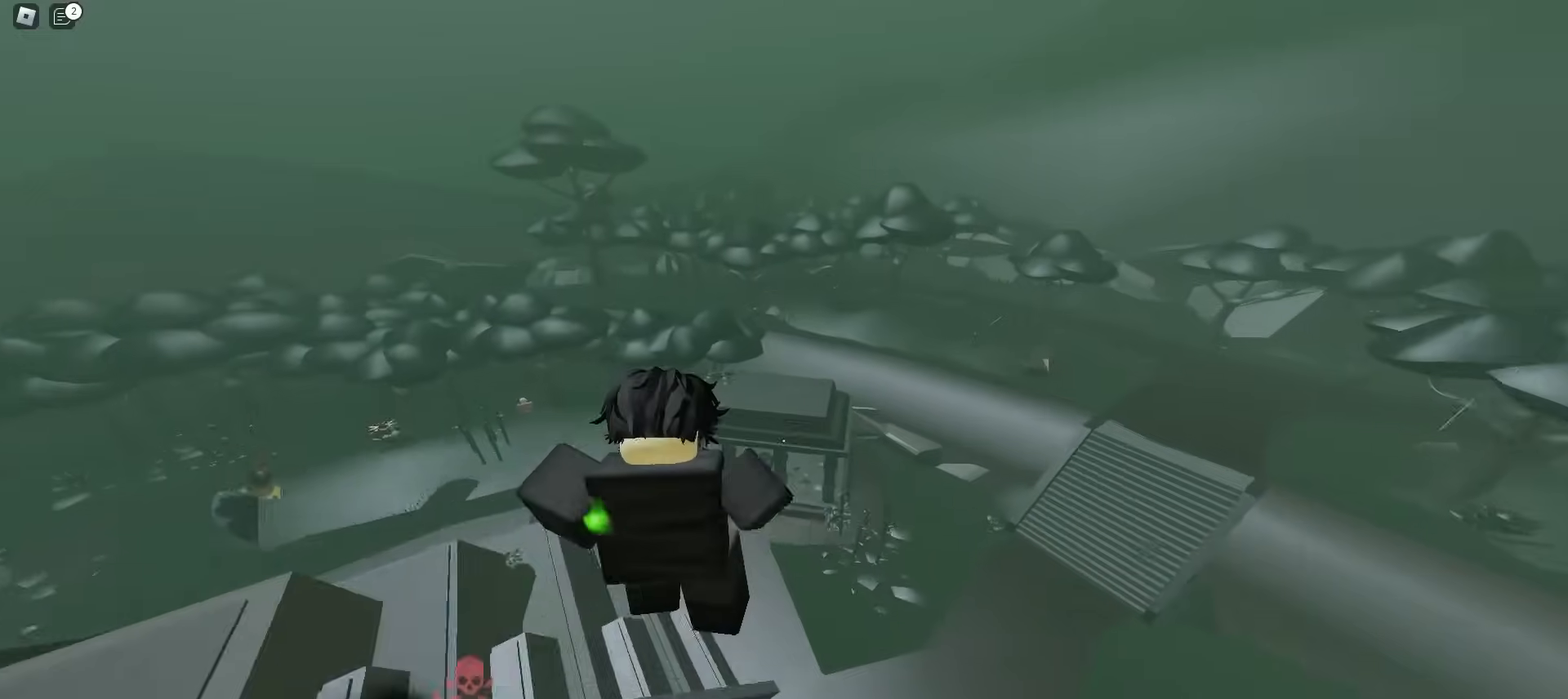
{"keys": ["d", "w"], "mouse": [], "events": []}
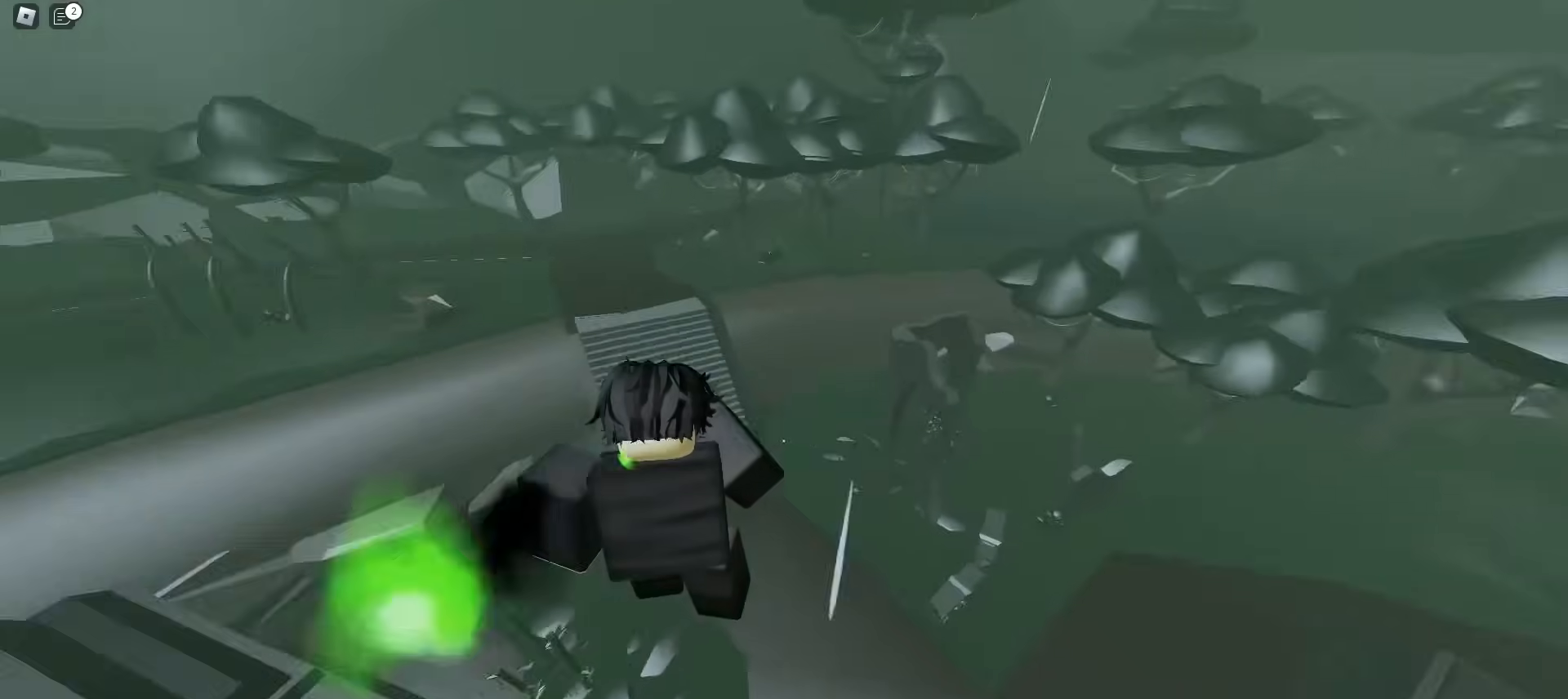
{"keys": ["a", "w"], "mouse": [], "events": [[333, "a", "down"], [367, "d", "up"]]}
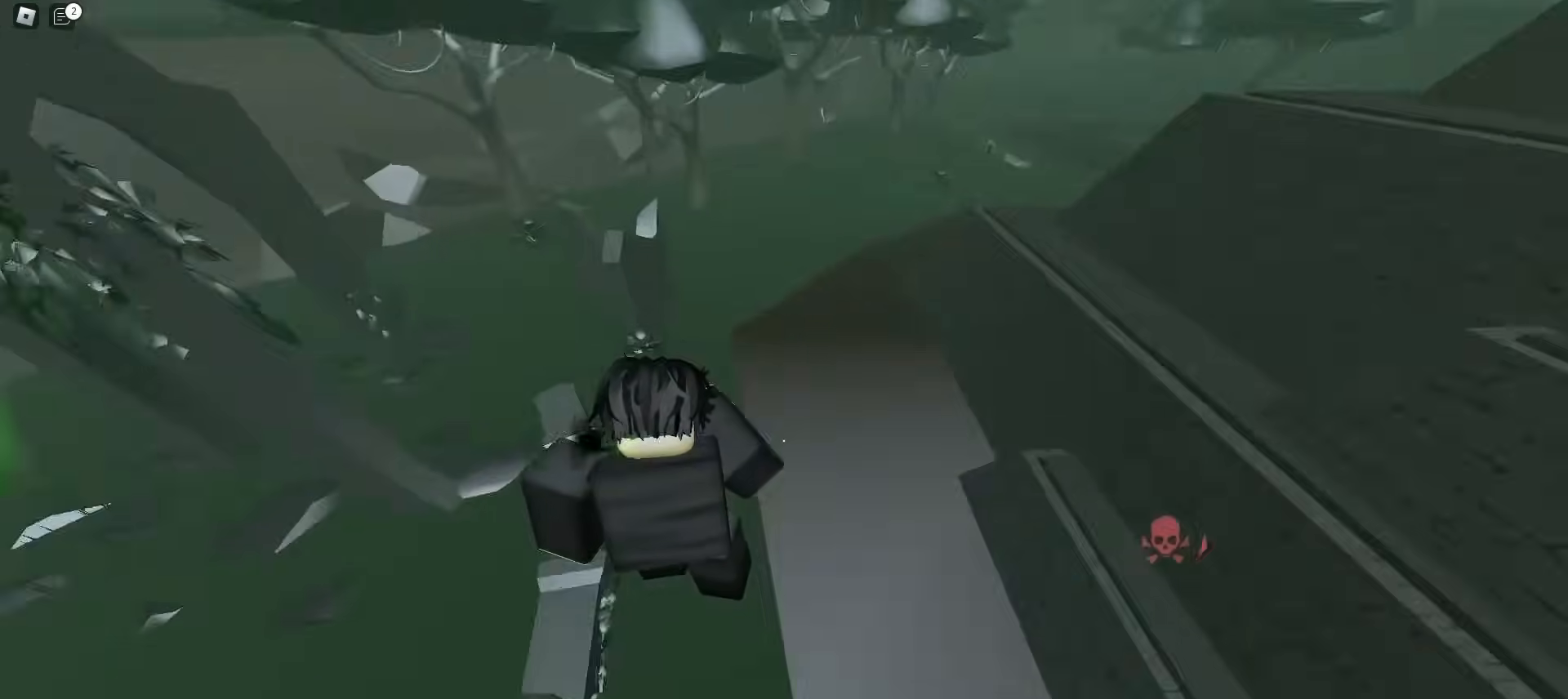
{"keys": ["ctrl", "d", "w"], "mouse": [], "events": [[317, "ctrl", "down"], [400, "a", "up"], [417, "d", "down"]]}
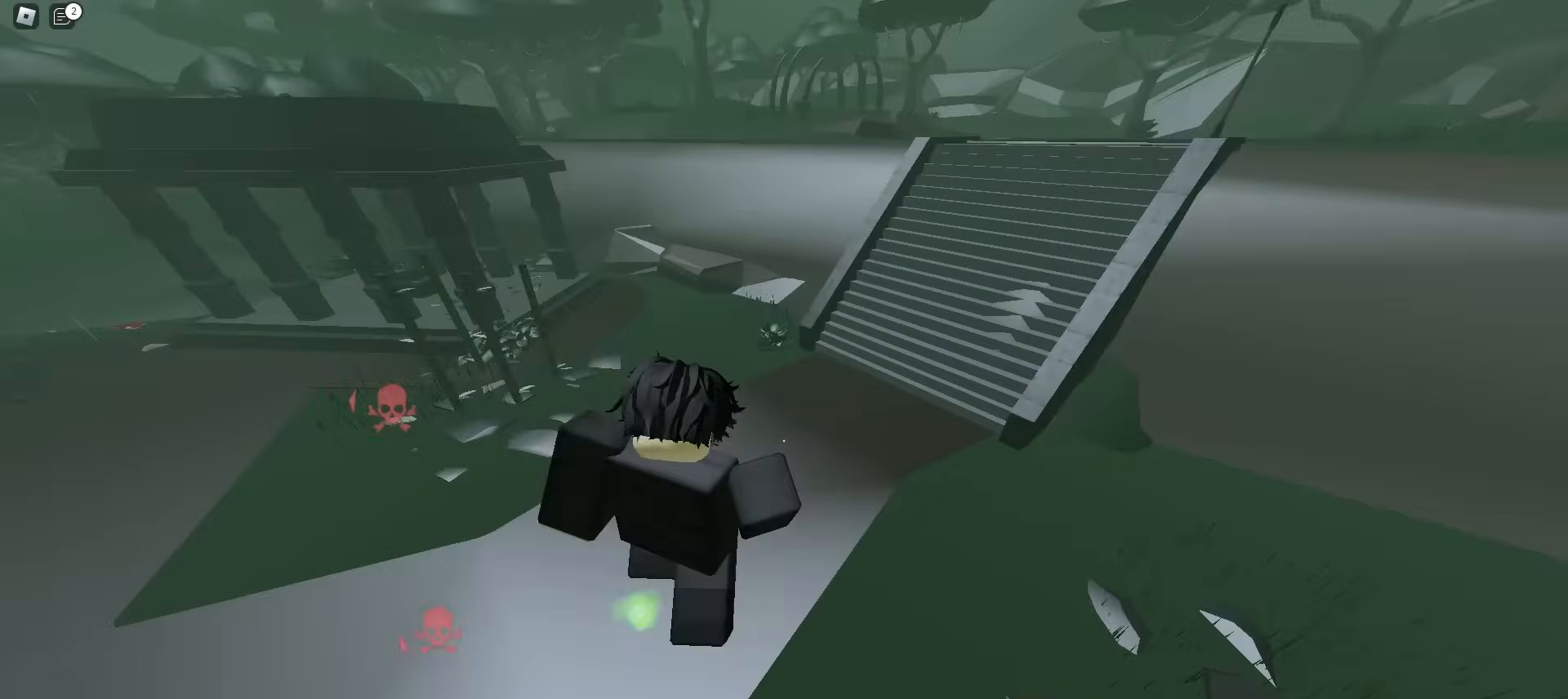
{"keys": ["d", "w"], "mouse": [], "events": [[150, "ctrl", "up"], [283, "a", "down"], [283, "d", "up"], [450, "a", "up"], [467, "d", "down"]]}
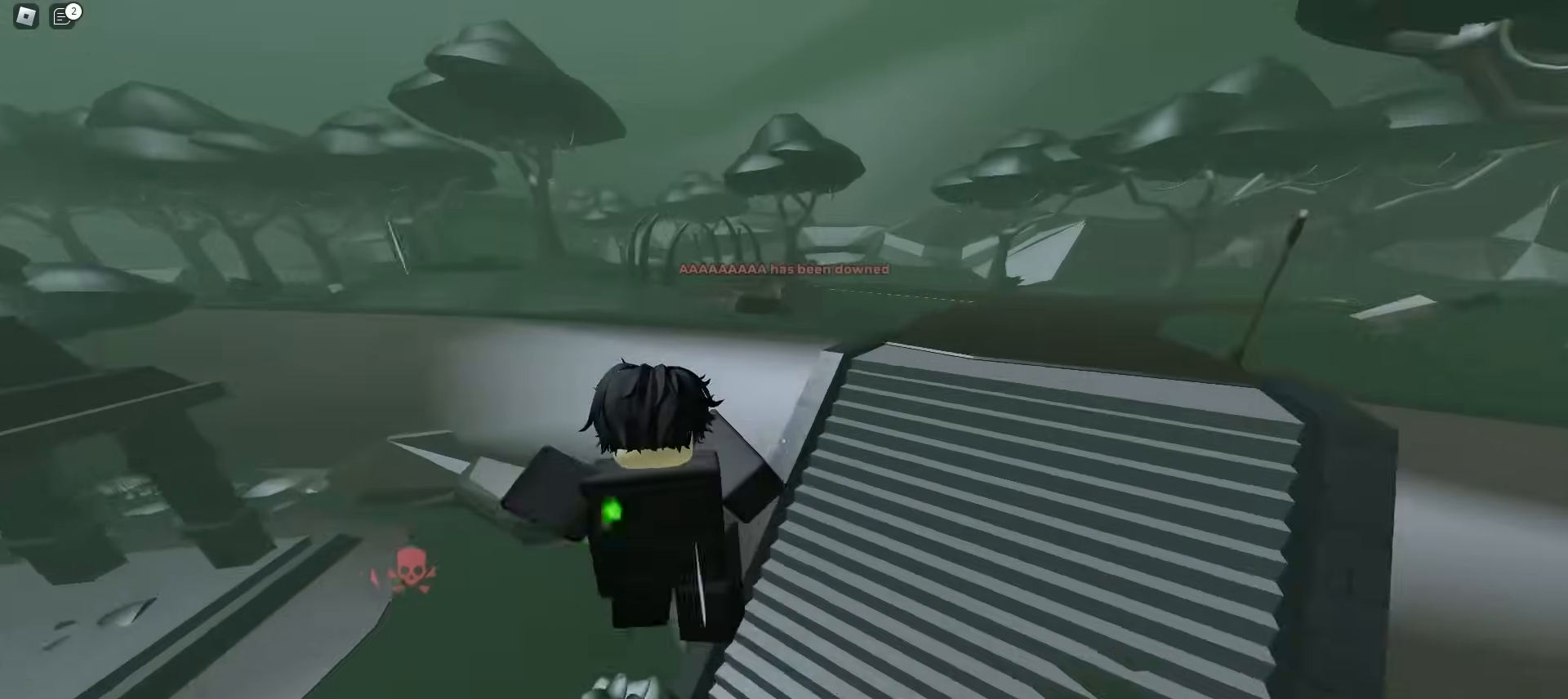
{"keys": ["a", "w"], "mouse": [], "events": [[250, "a", "down"], [250, "d", "up"]]}
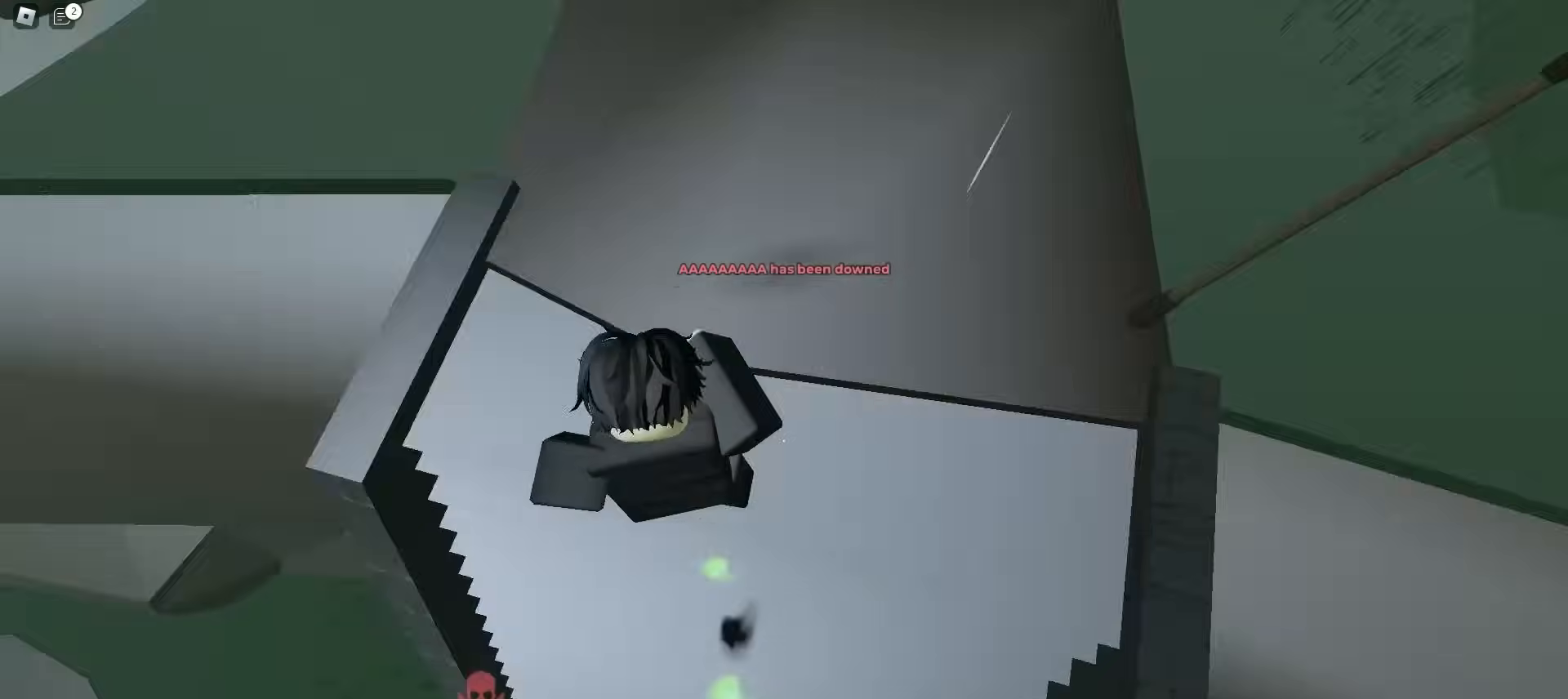
{"keys": ["a", "ctrl", "w"], "mouse": [], "events": [[17, "ctrl", "down"]]}
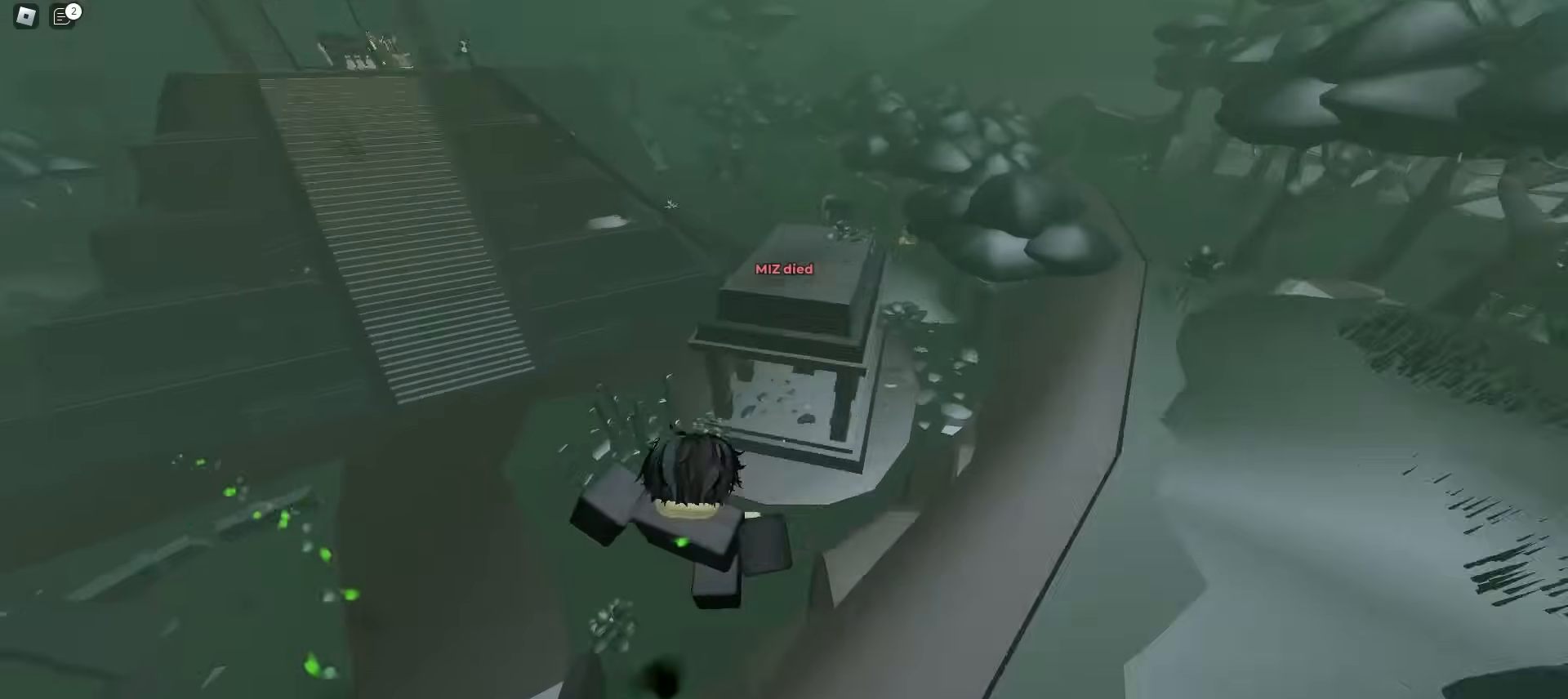
{"keys": ["ctrl", "d", "w"], "mouse": [], "events": [[100, "a", "up"], [100, "d", "down"]]}
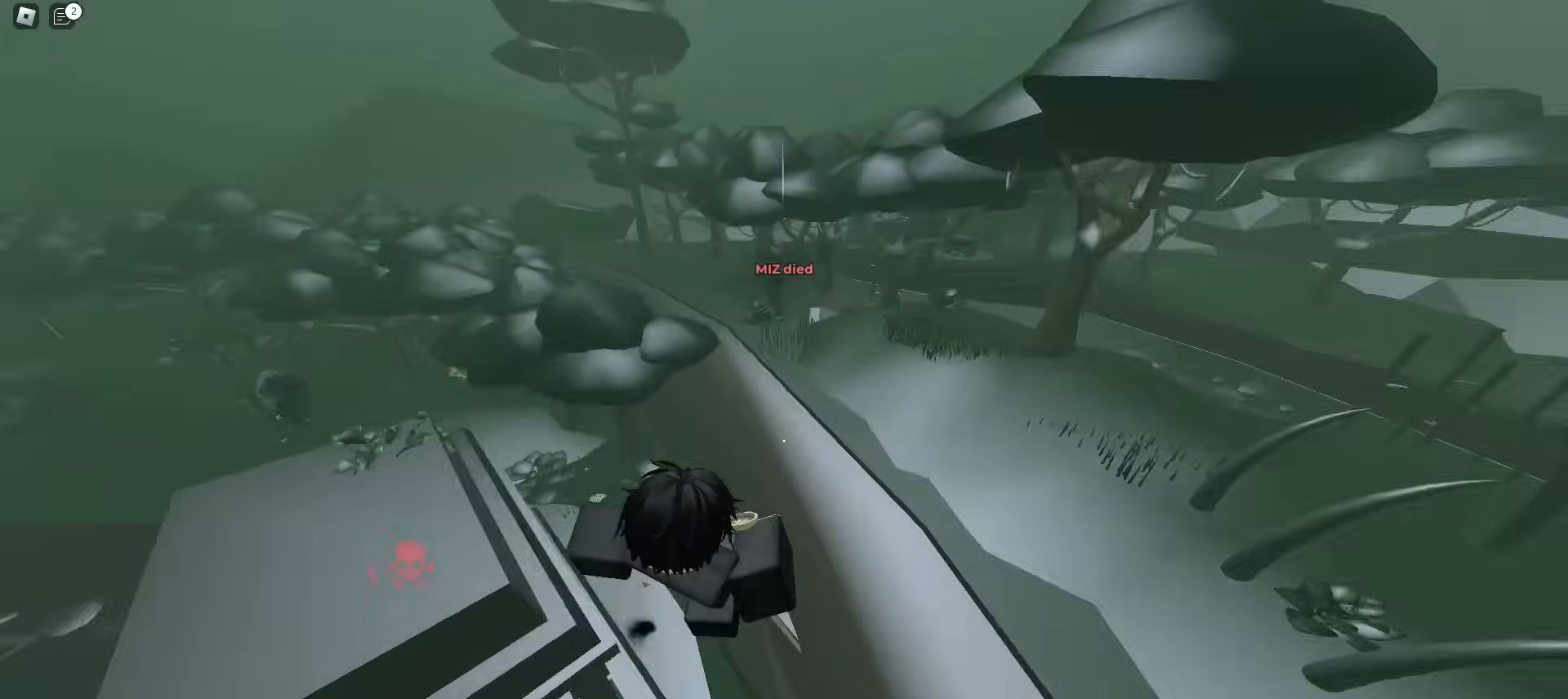
{"keys": ["ctrl", "d"], "mouse": [], "events": [[33, "a", "down"], [33, "d", "up"], [283, "a", "up"], [300, "d", "down"], [333, "w", "up"]]}
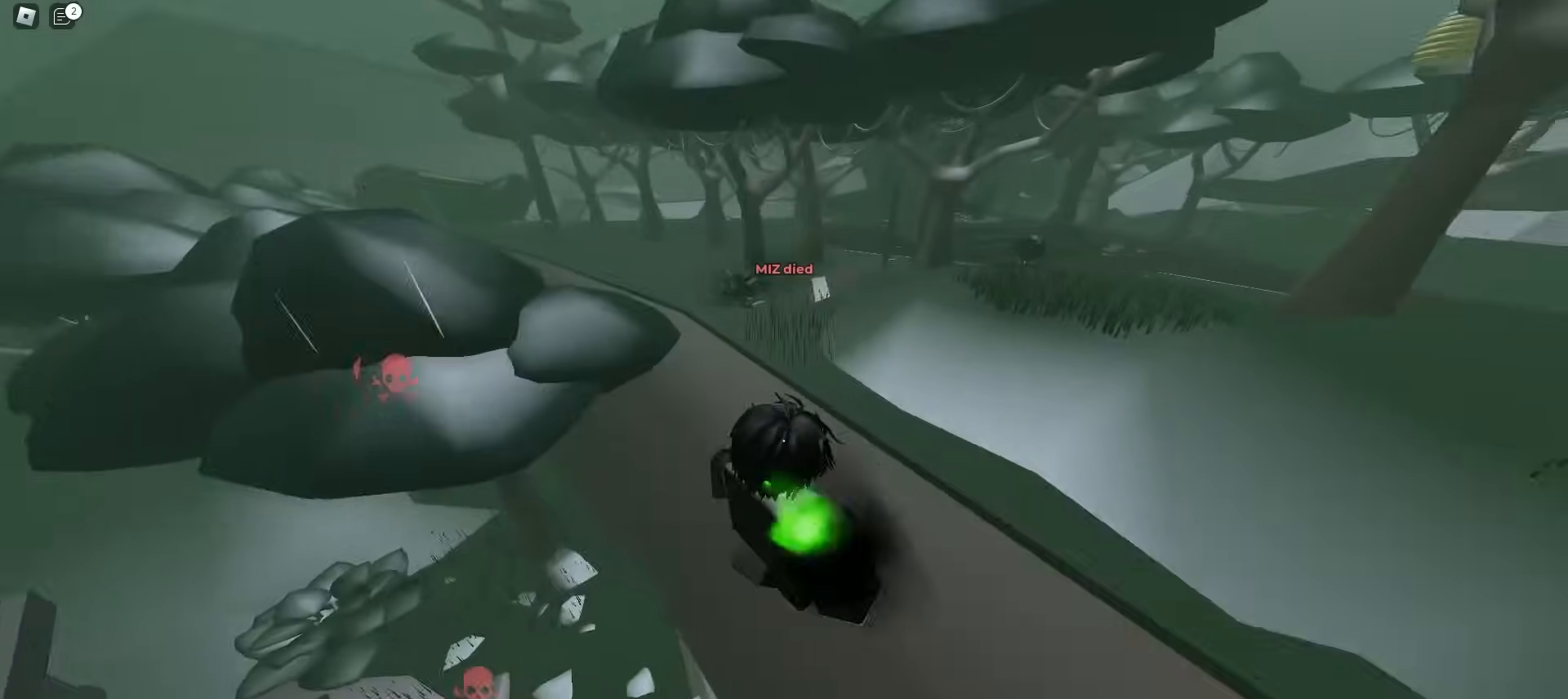
{"keys": ["ctrl", "d"], "mouse": [], "events": []}
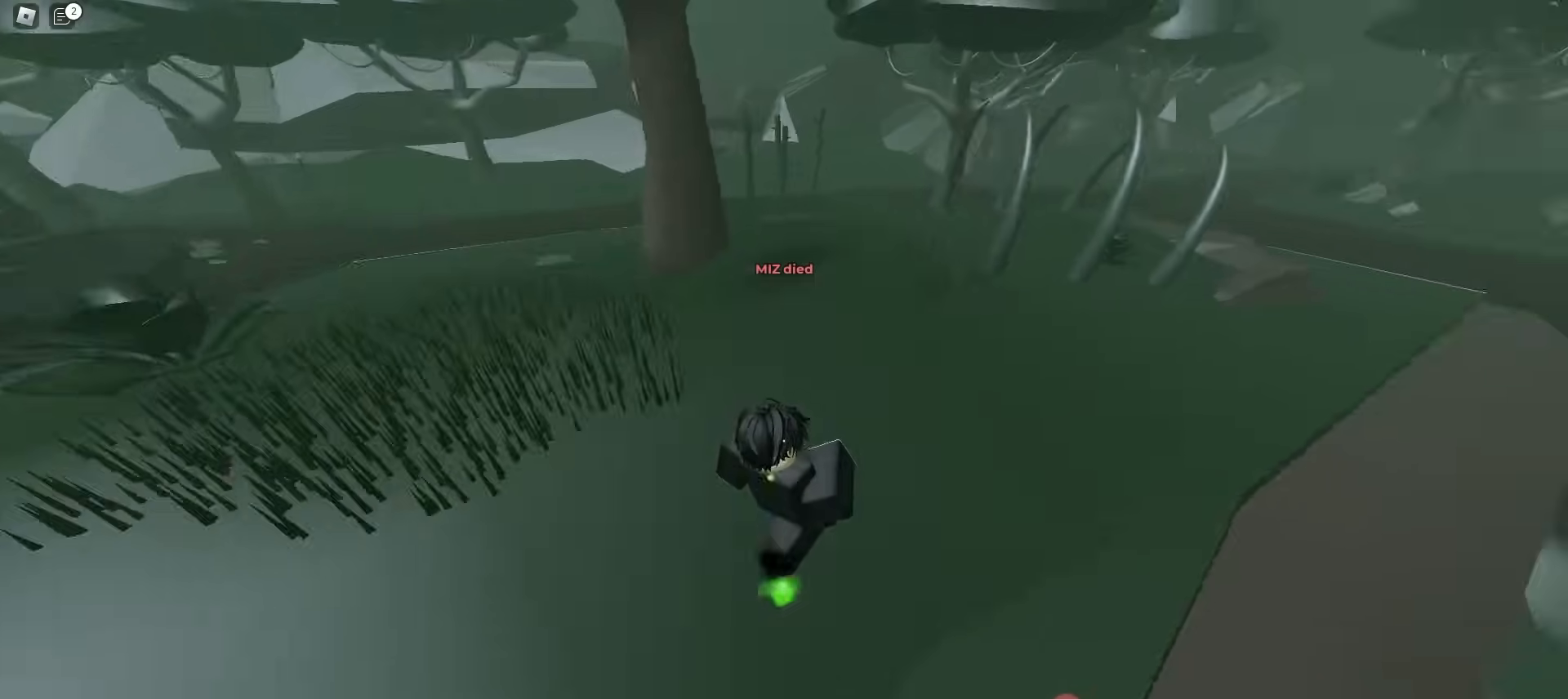
{"keys": ["ctrl", "d"], "mouse": [], "events": []}
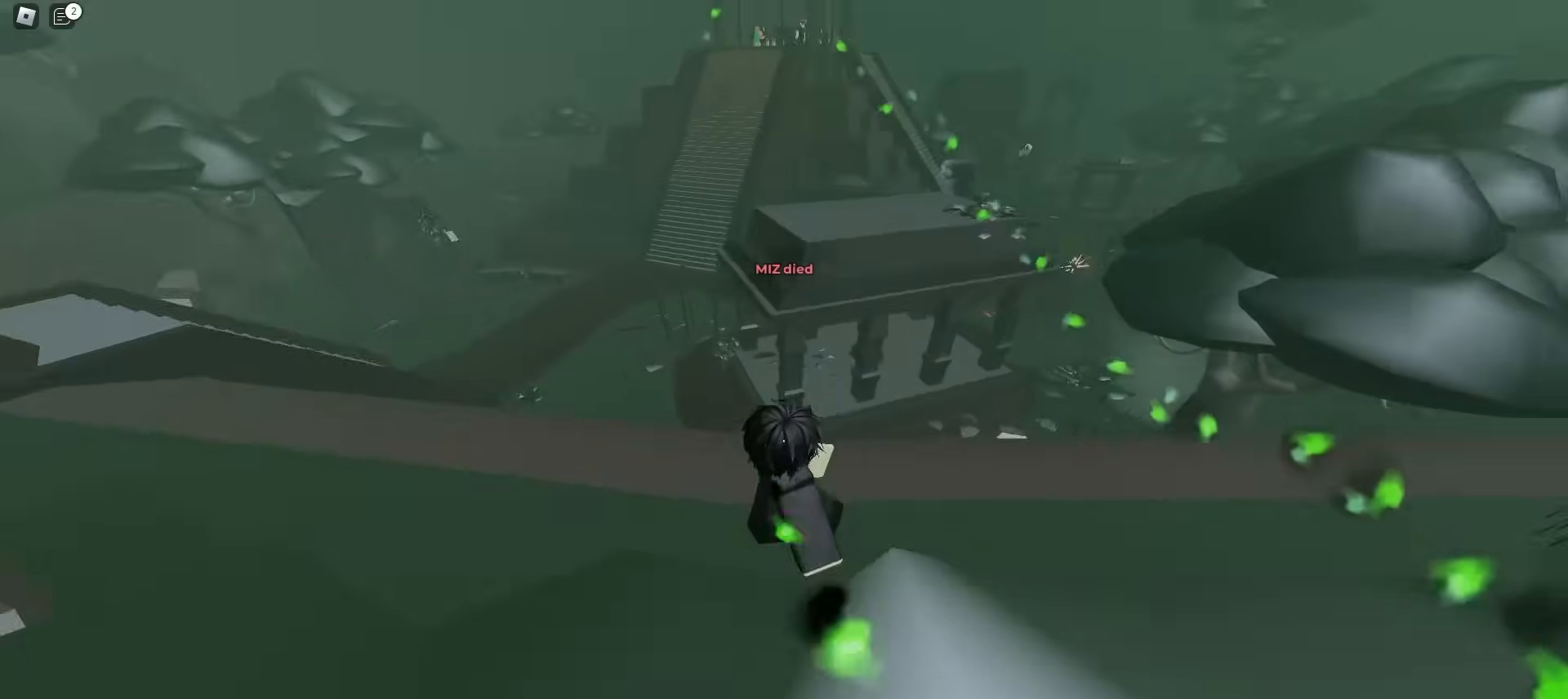
{"keys": ["ctrl", "d"], "mouse": [], "events": [[67, "a", "down"], [83, "d", "up"], [467, "a", "up"], [467, "d", "down"]]}
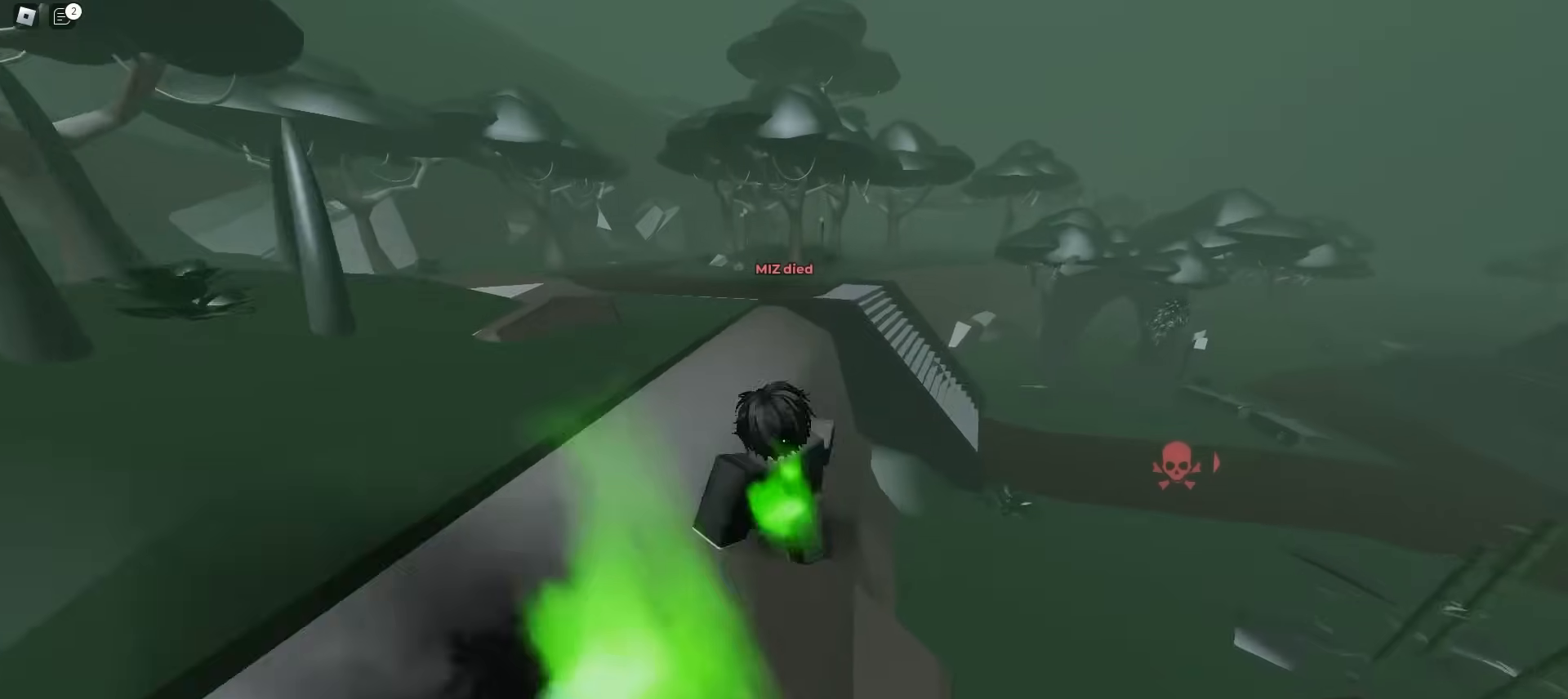
{"keys": ["ctrl", "d"], "mouse": [], "events": []}
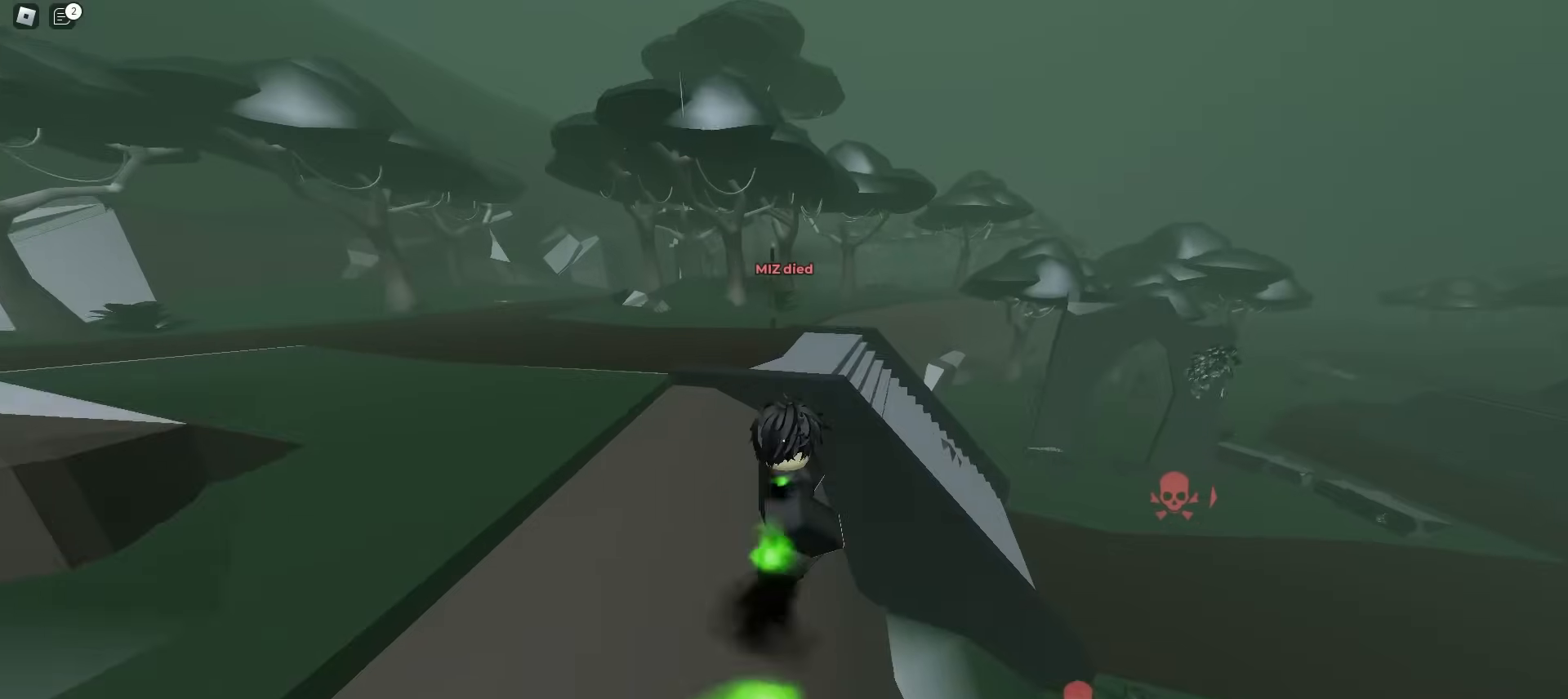
{"keys": ["ctrl", "d"], "mouse": [], "events": []}
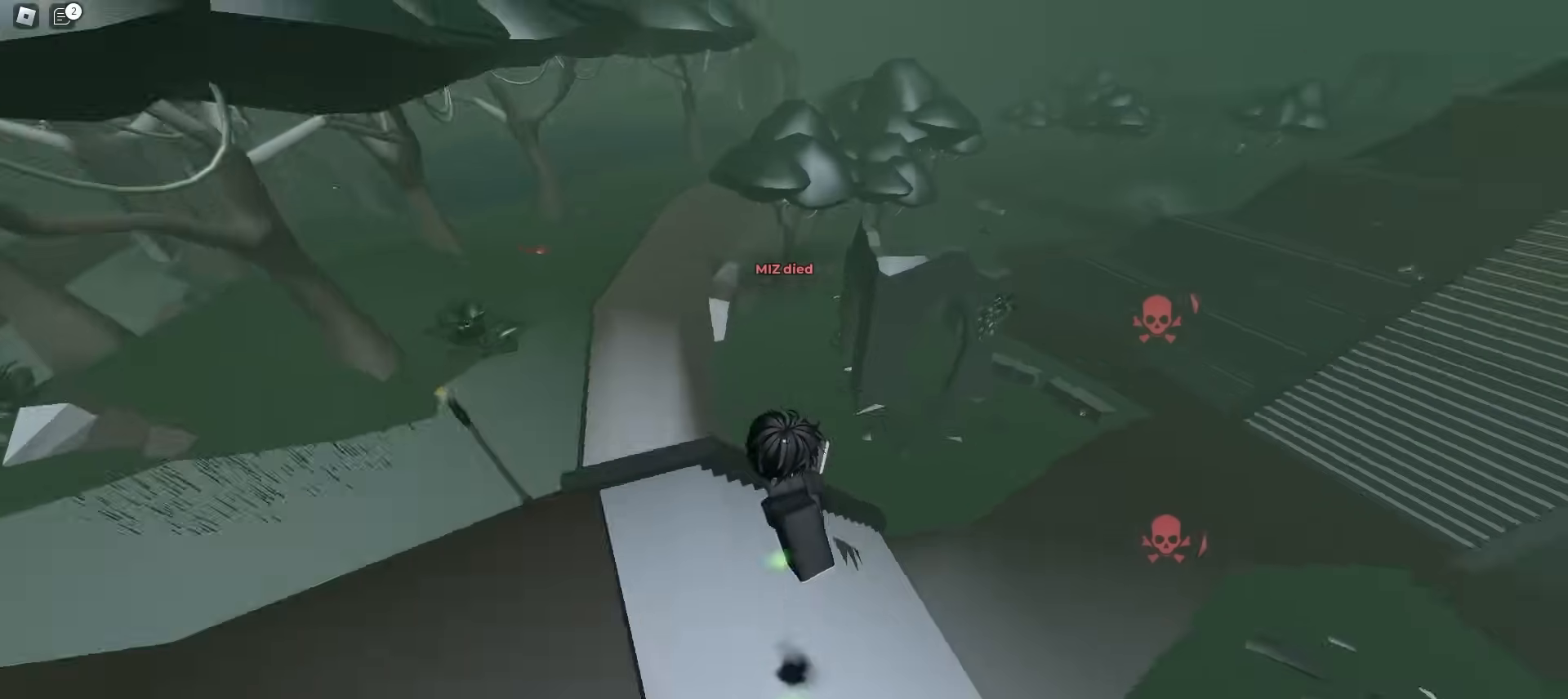
{"keys": ["ctrl", "d"], "mouse": [], "events": []}
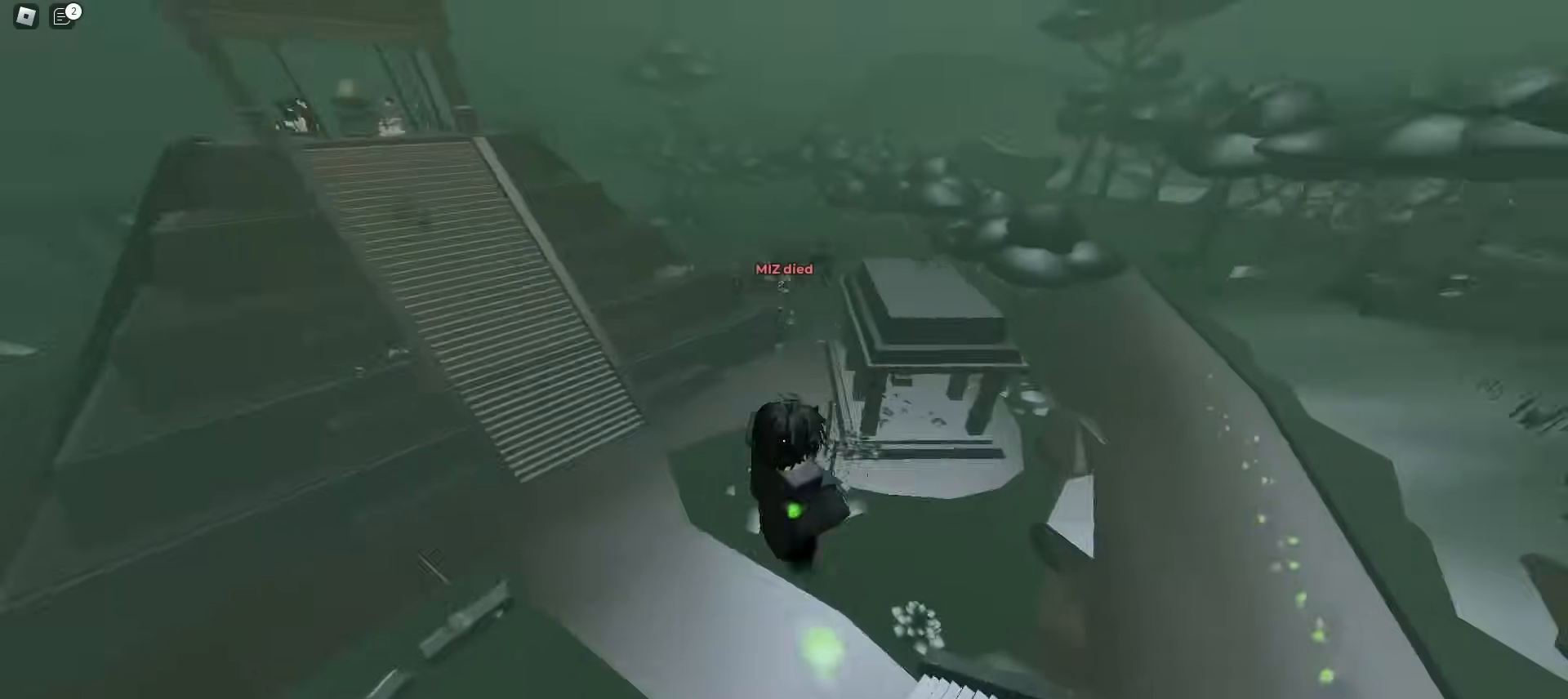
{"keys": ["a", "ctrl"], "mouse": [], "events": [[133, "a", "down"], [150, "d", "up"]]}
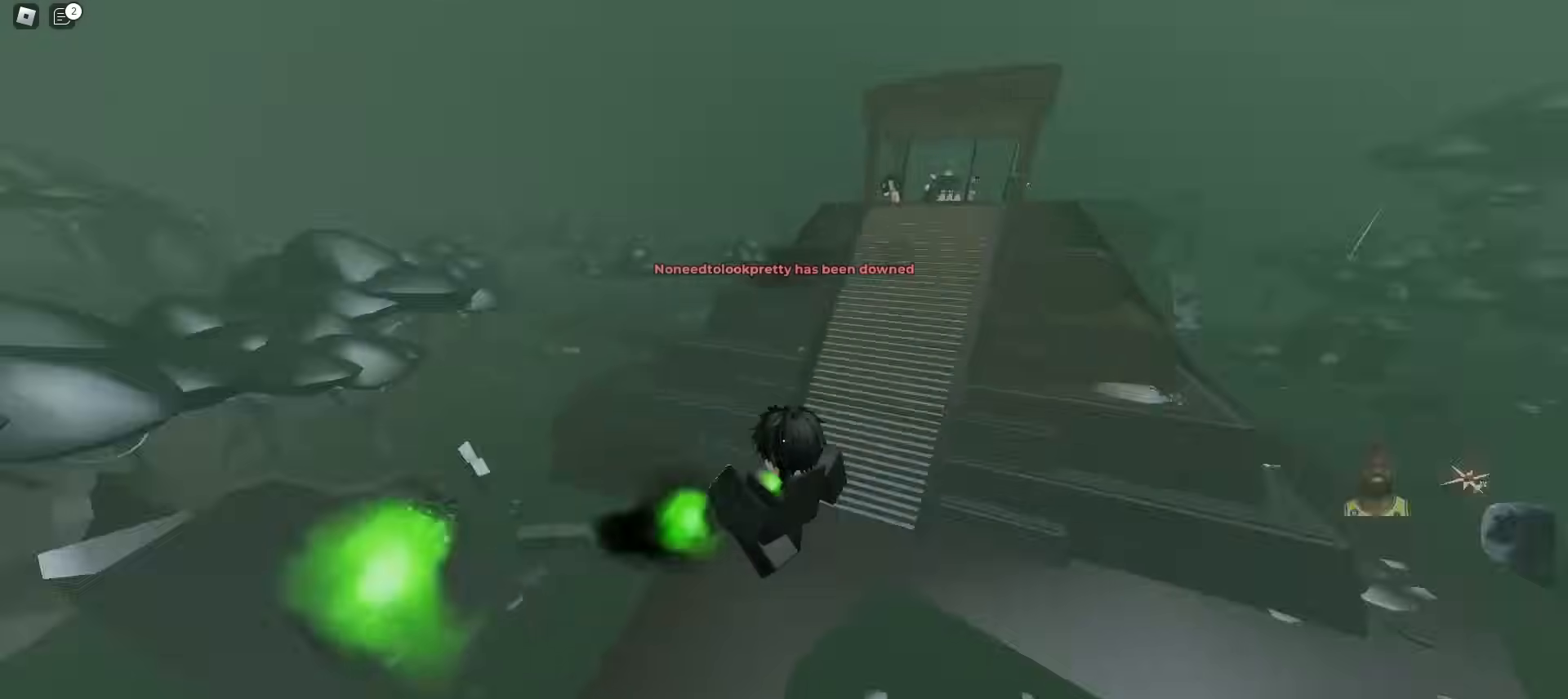
{"keys": ["ctrl", "d"], "mouse": [], "events": [[267, "a", "up"], [267, "d", "down"]]}
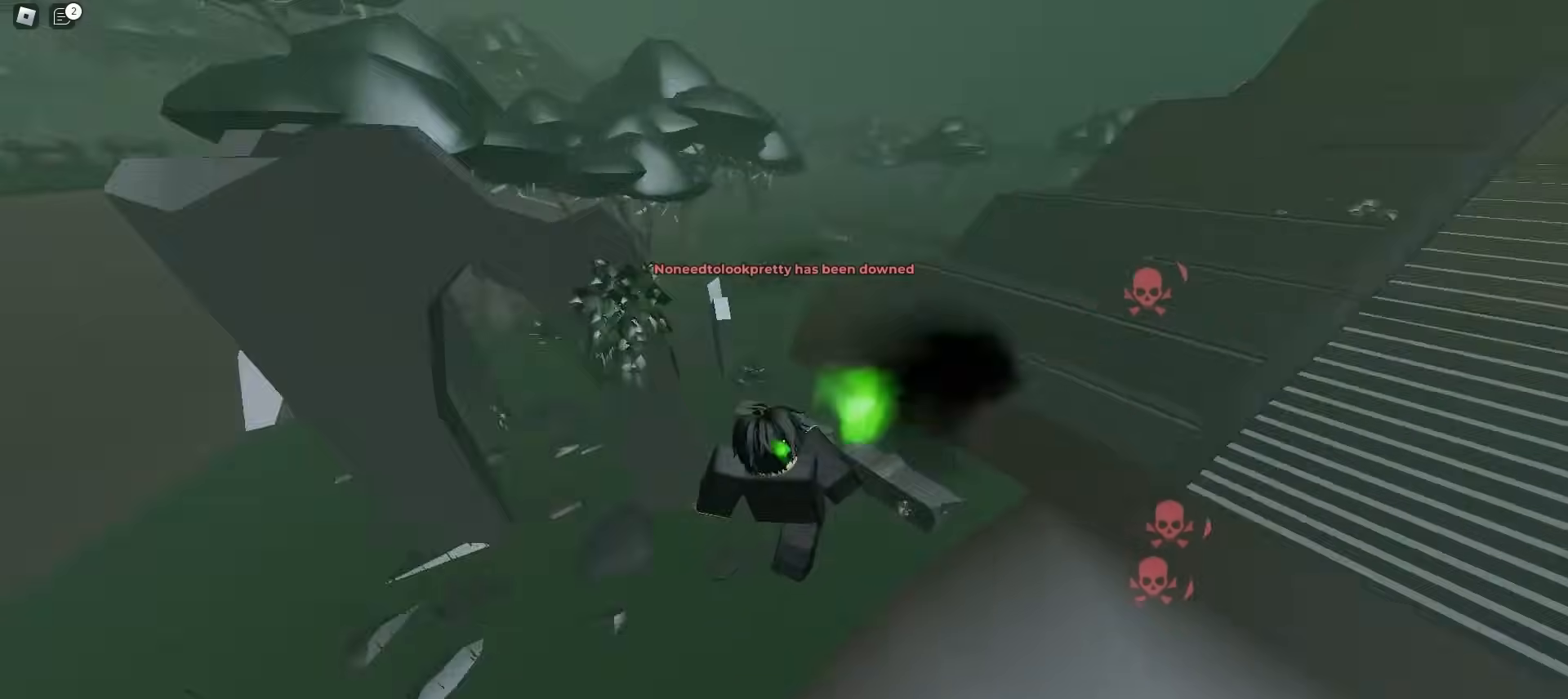
{"keys": ["ctrl", "d", "w"], "mouse": [], "events": [[500, "w", "down"]]}
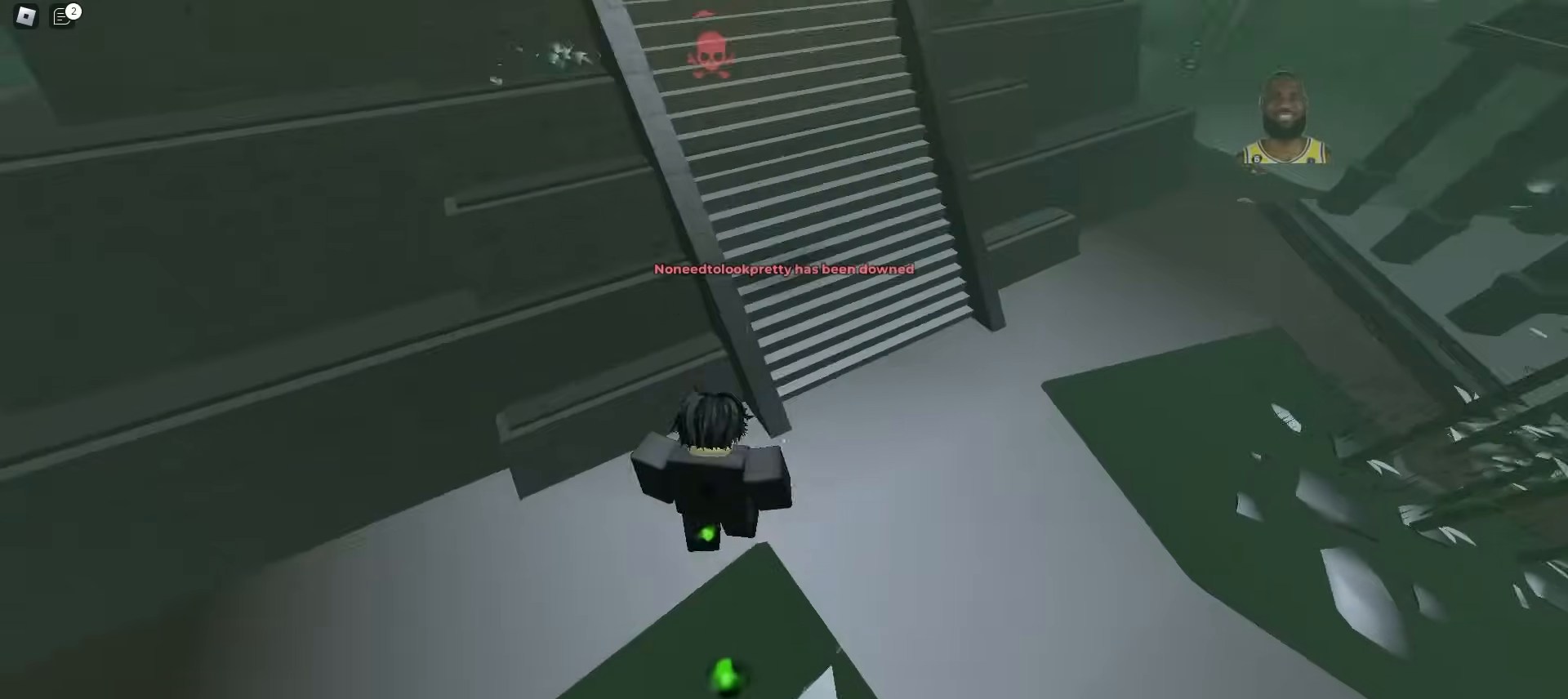
{"keys": ["a", "w"], "mouse": [], "events": [[17, "ctrl", "up"], [200, "a", "down"], [200, "d", "up"]]}
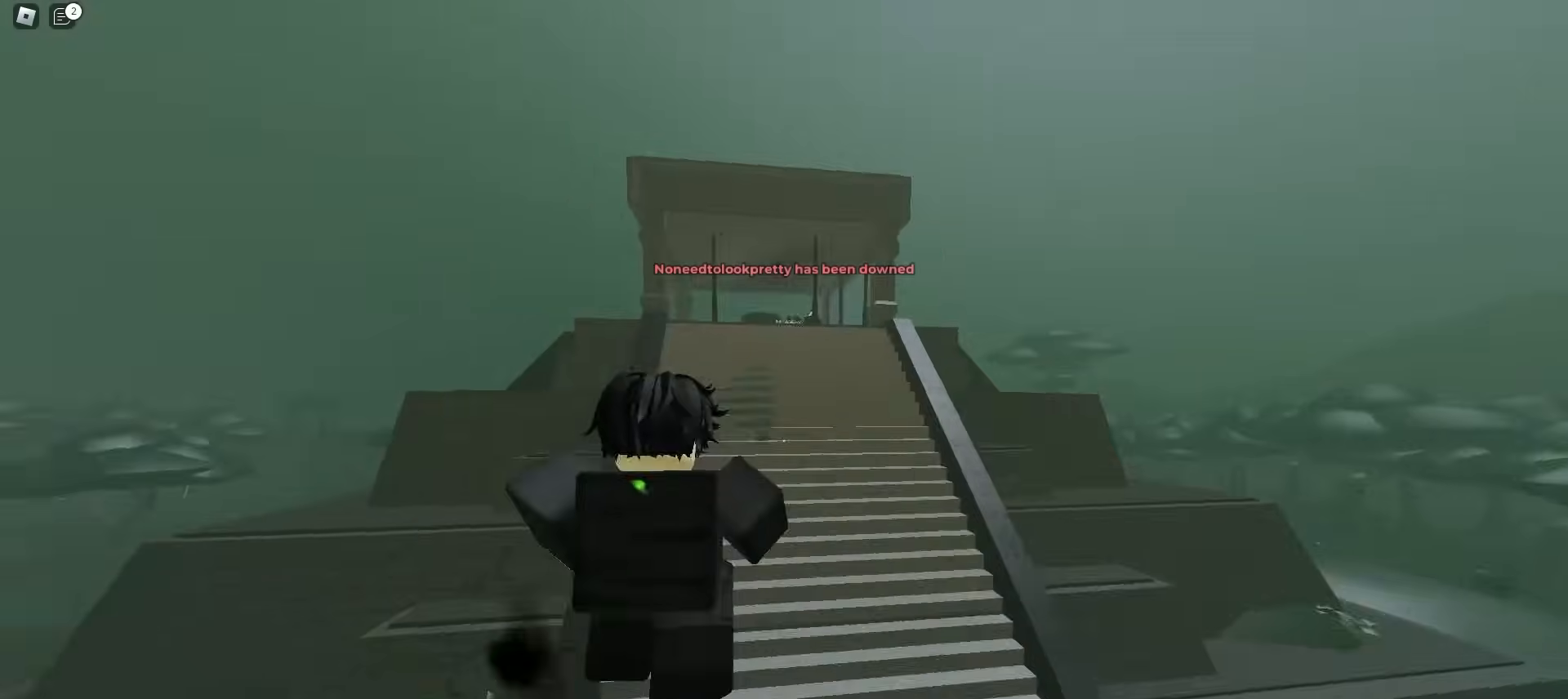
{"keys": ["d"], "mouse": [], "events": [[100, "a", "up"], [133, "d", "down"], [317, "a", "down"], [317, "d", "up"], [417, "a", "up"], [417, "d", "down"], [450, "w", "up"]]}
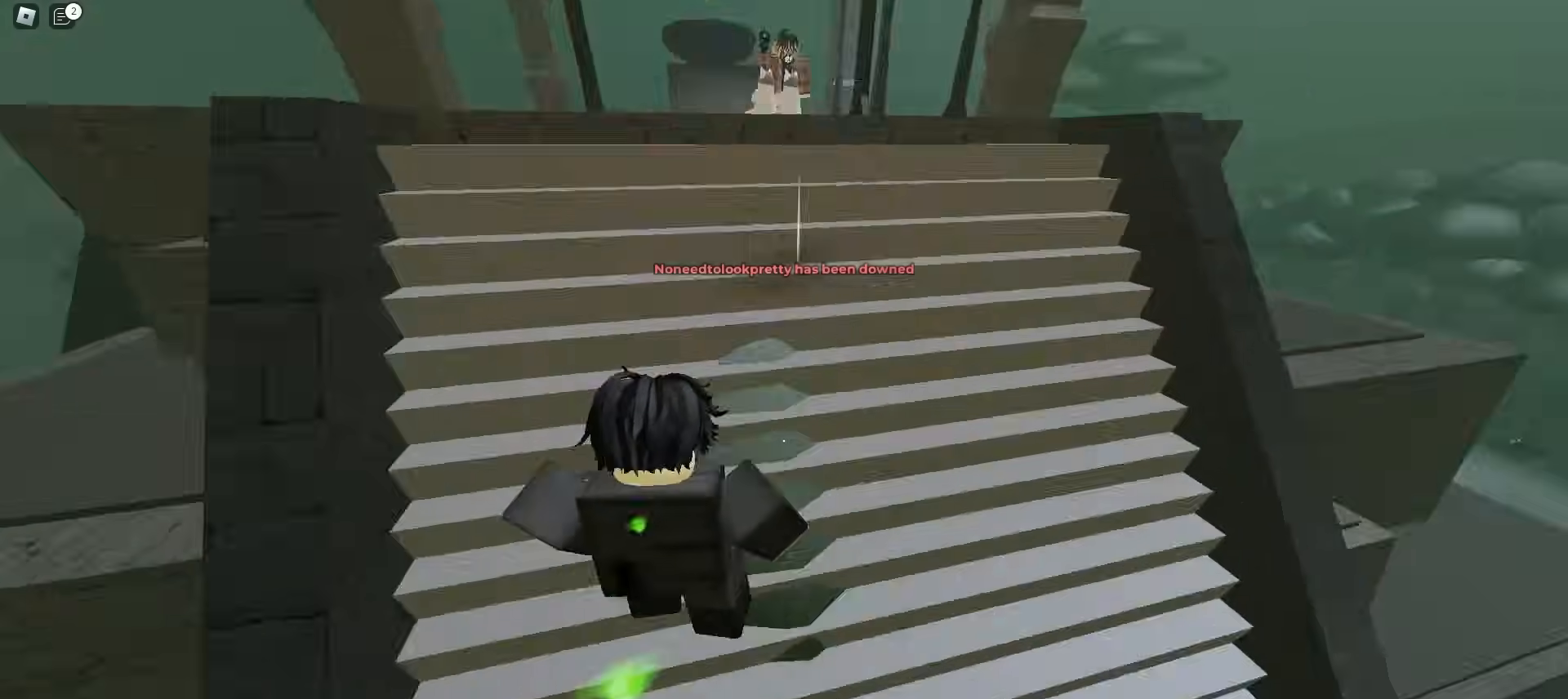
{"keys": ["ctrl", "d", "w"], "mouse": [], "events": [[50, "w", "down"], [267, "ctrl", "down"]]}
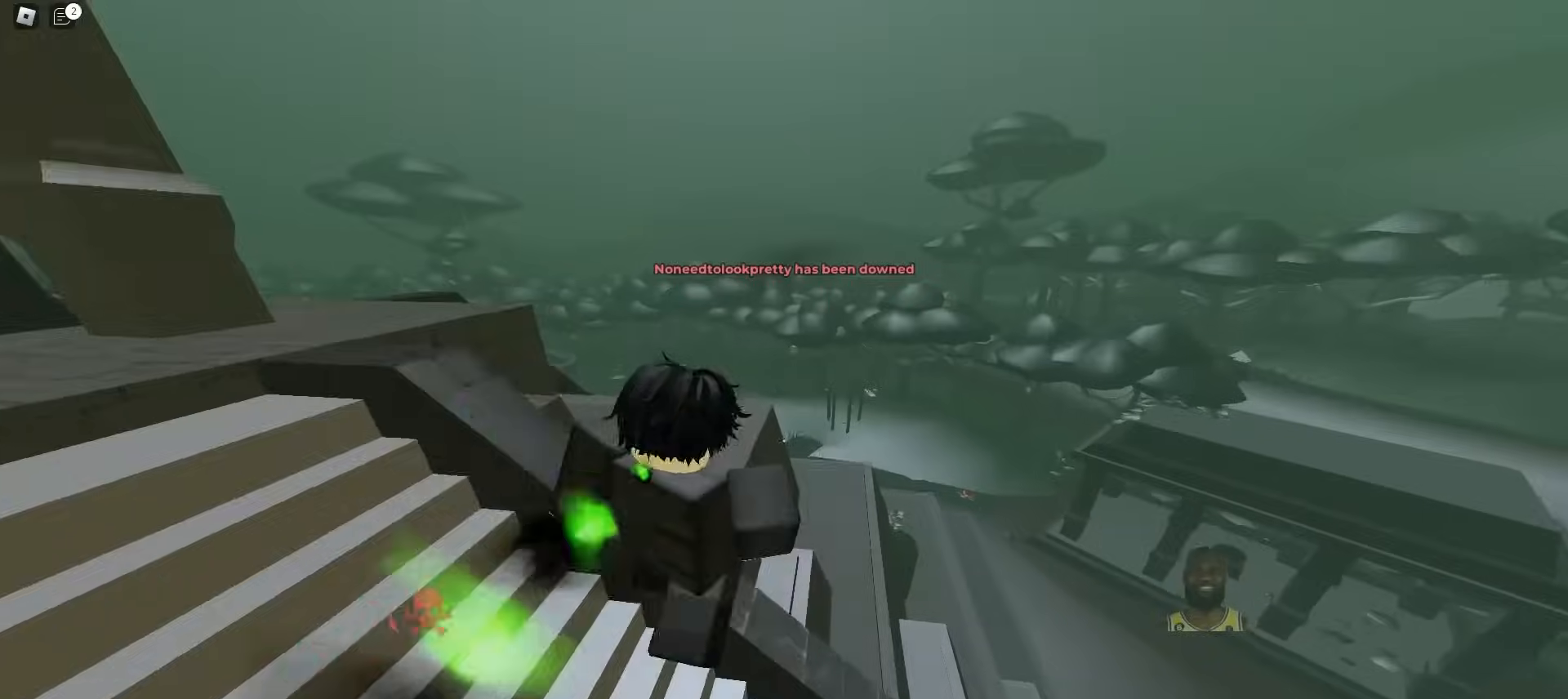
{"keys": ["d", "w"], "mouse": [], "events": [[17, "ctrl", "up"], [117, "d", "up"], [167, "a", "down"], [467, "a", "up"], [467, "d", "down"]]}
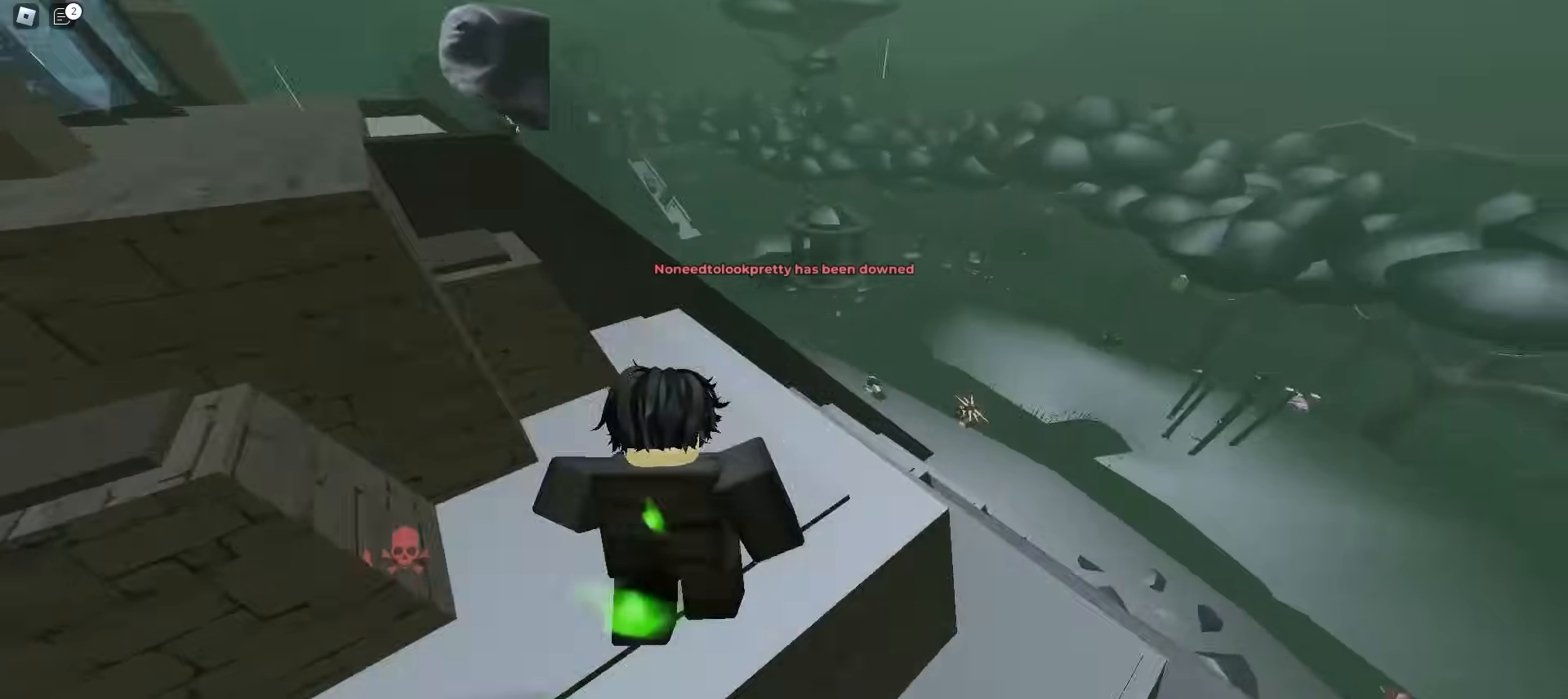
{"keys": ["a", "ctrl", "w"], "mouse": [], "events": [[217, "a", "down"], [233, "d", "up"], [350, "ctrl", "down"]]}
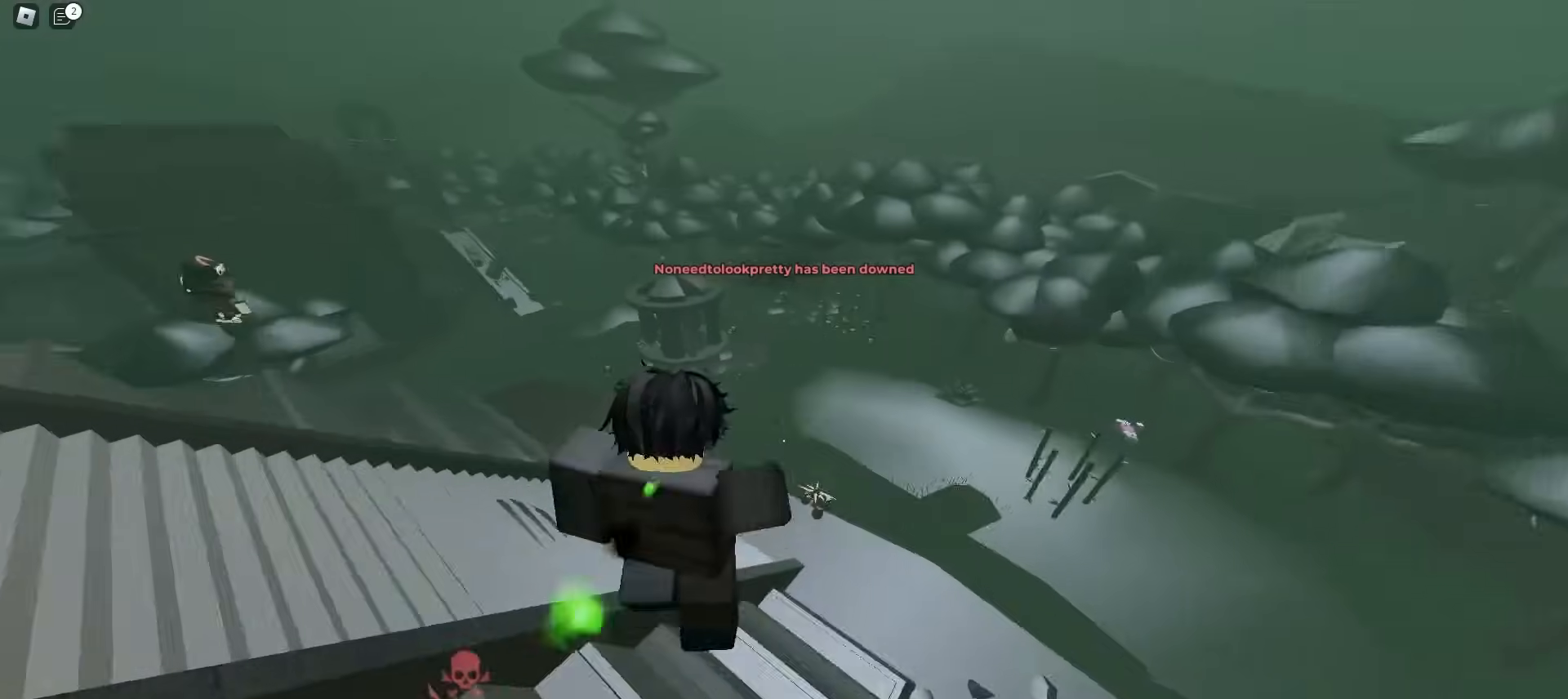
{"keys": ["w"], "mouse": [], "events": [[83, "ctrl", "up"], [183, "a", "up"], [383, "a", "down"], [500, "a", "up"]]}
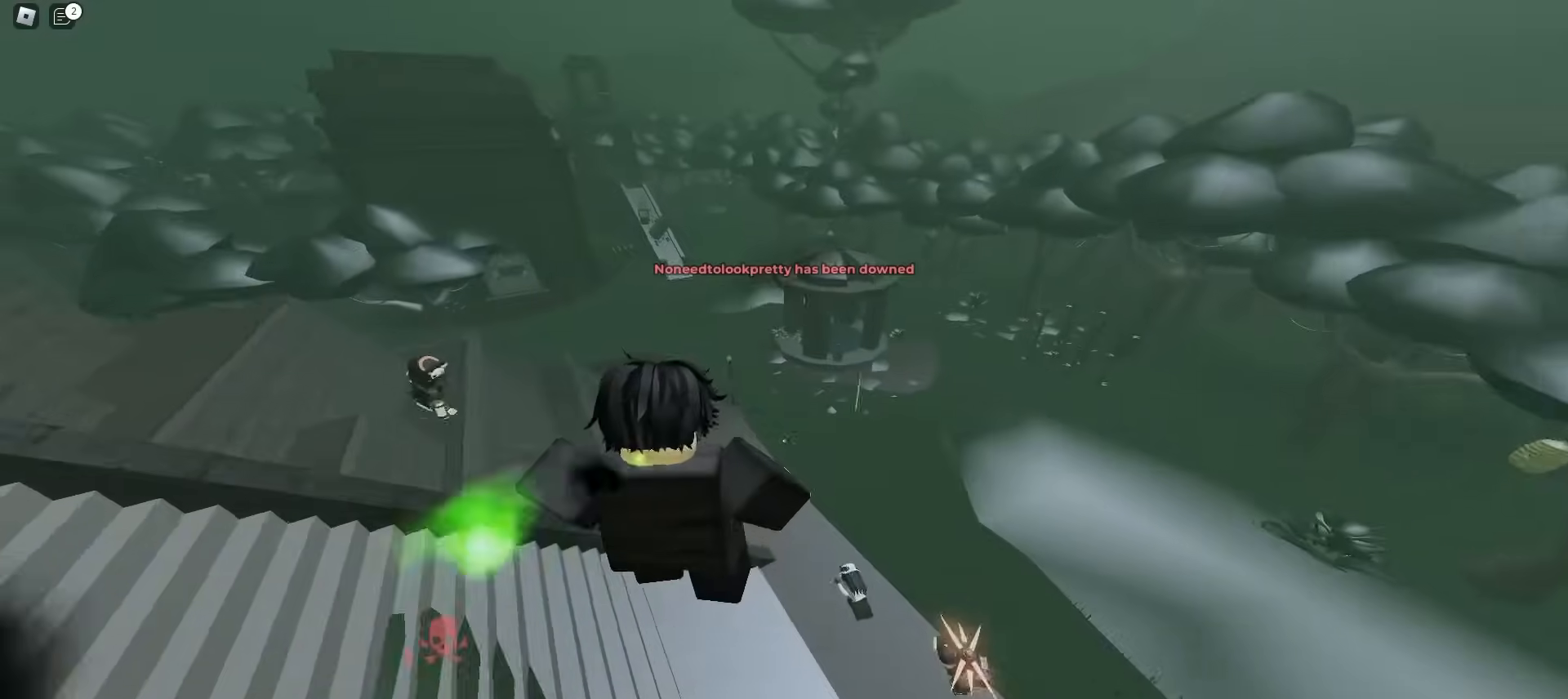
{"keys": ["d", "w"], "mouse": [], "events": [[17, "d", "down"]]}
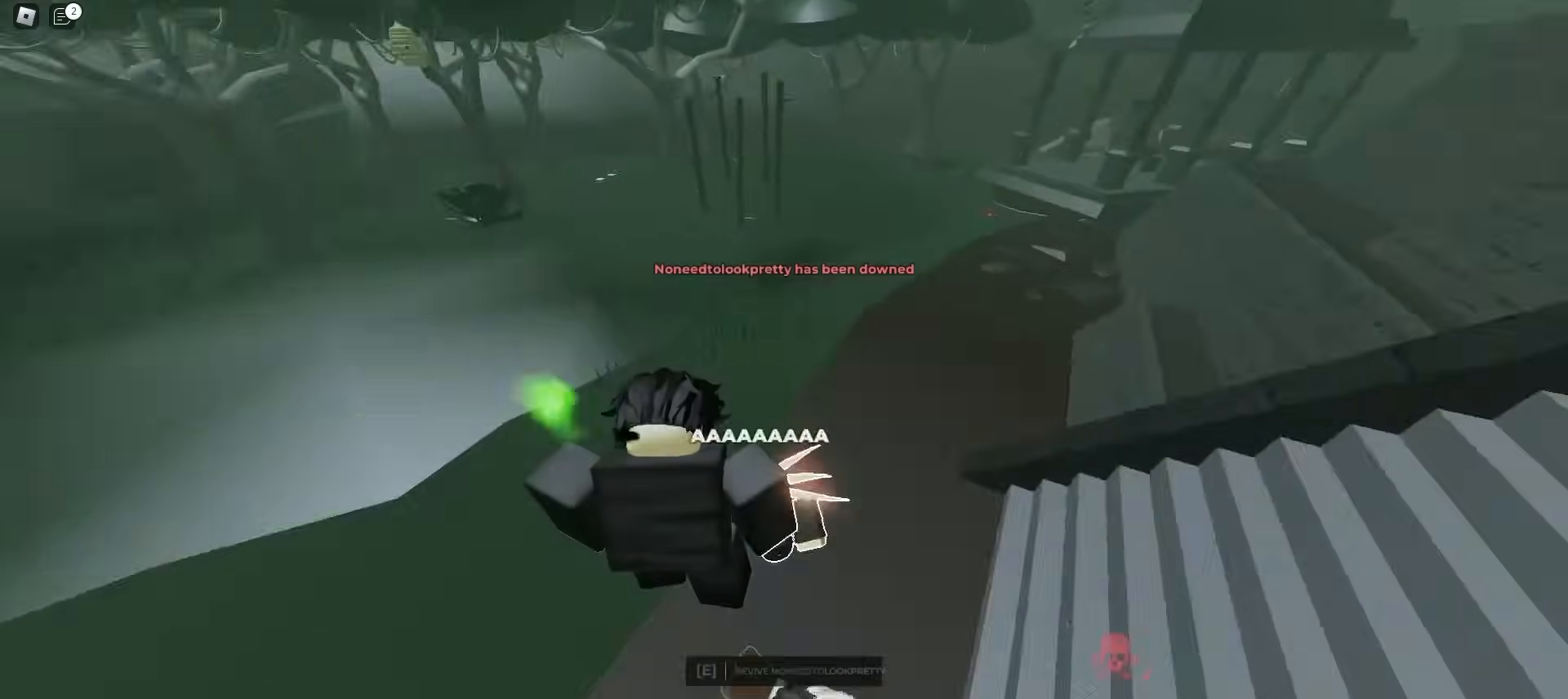
{"keys": ["a", "w"], "mouse": [], "events": [[33, "d", "up"], [117, "e", "down"], [183, "q", "down"], [233, "e", "up"], [300, "q", "up"], [450, "a", "down"]]}
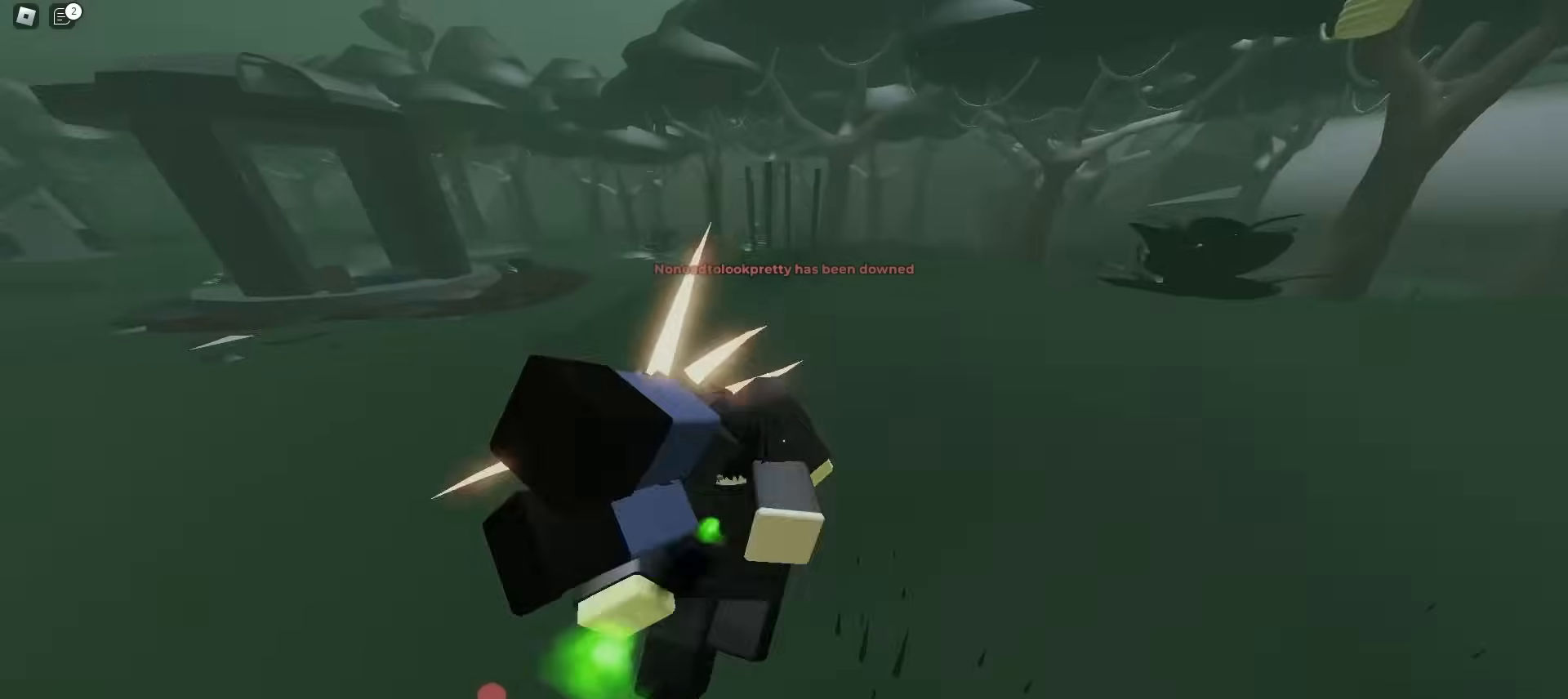
{"keys": ["a", "ctrl", "w"], "mouse": [], "events": [[67, "a", "up"], [83, "d", "down"], [200, "a", "down"], [233, "d", "up"], [450, "ctrl", "down"]]}
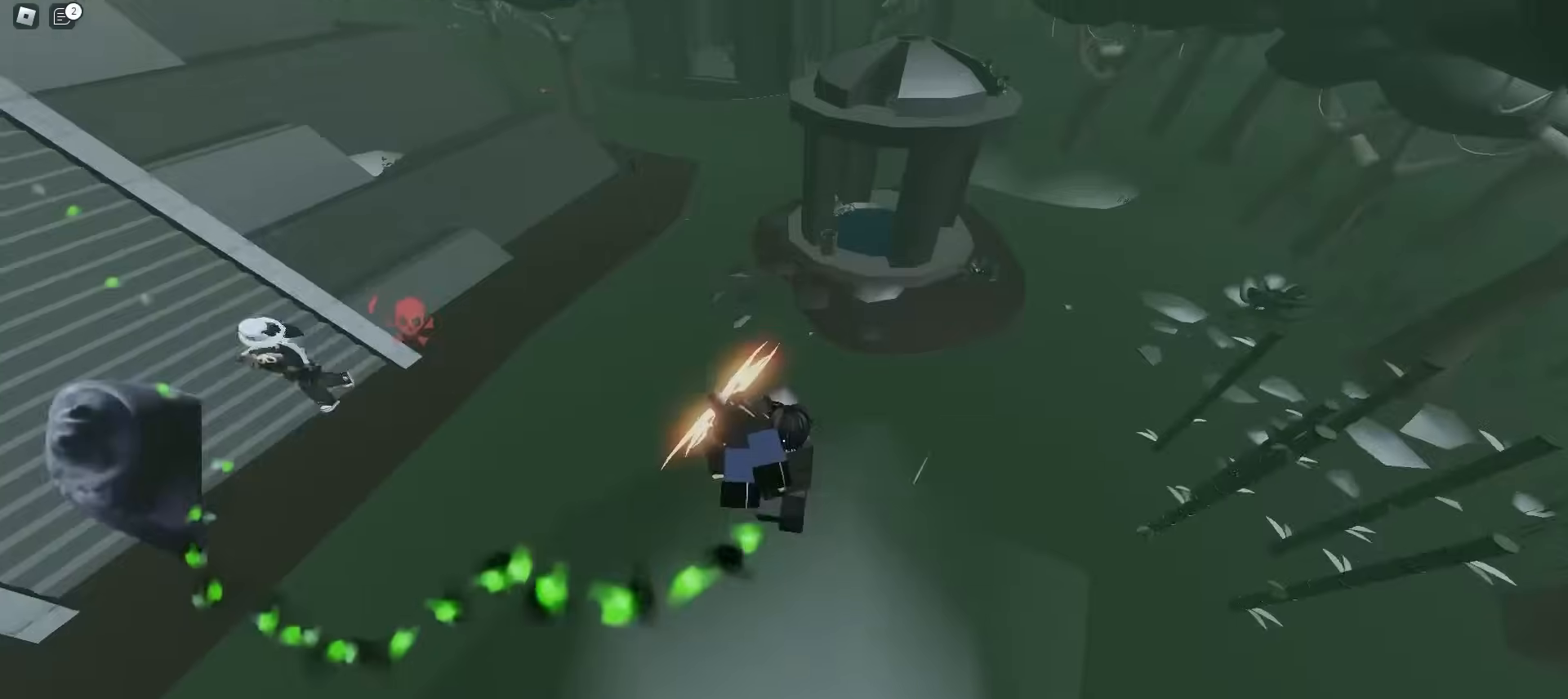
{"keys": ["a", "w"], "mouse": [], "events": [[17, "d", "down"], [33, "a", "up"], [383, "a", "down"], [383, "d", "up"], [400, "ctrl", "up"]]}
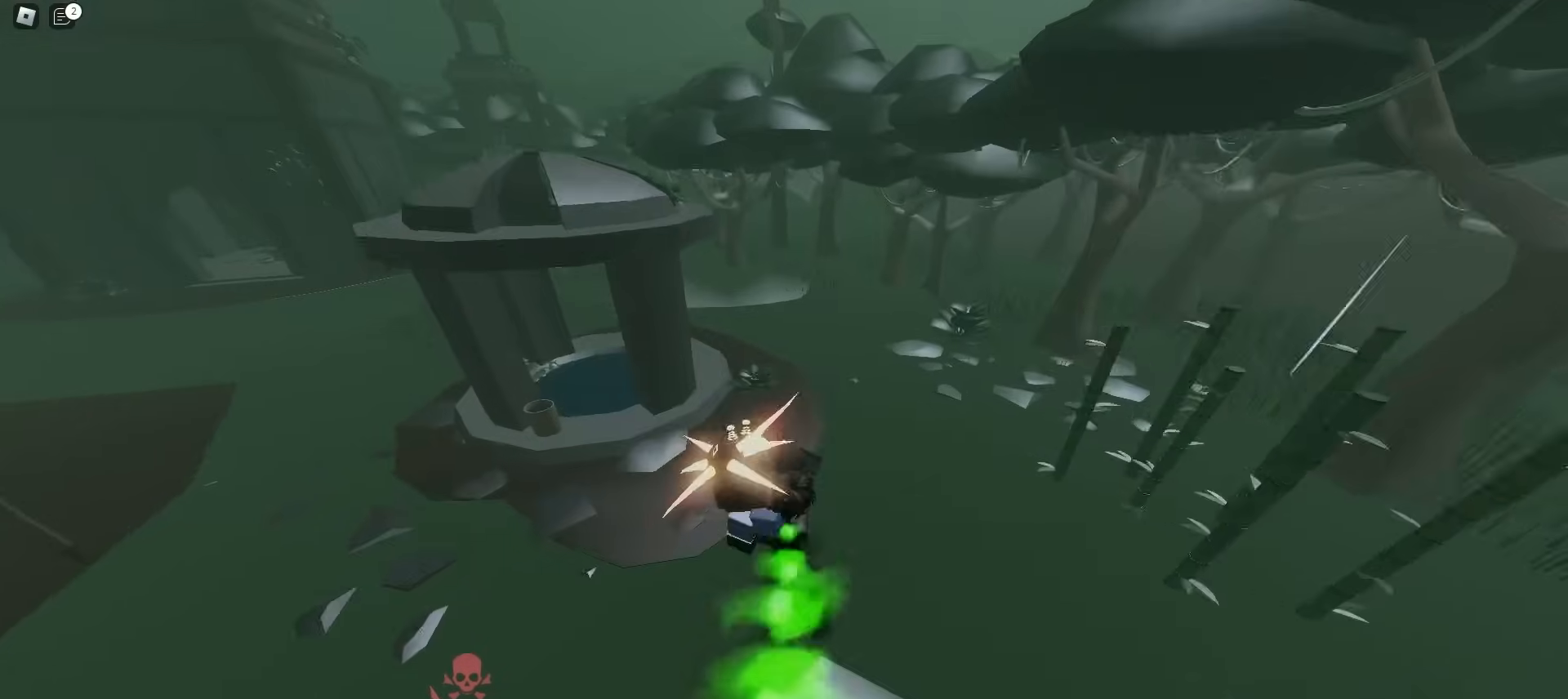
{"keys": ["d", "w"], "mouse": [], "events": [[33, "a", "up"], [33, "d", "down"], [133, "a", "down"], [133, "d", "up"], [233, "d", "down"], [250, "a", "up"], [333, "a", "down"], [350, "d", "up"], [483, "a", "up"], [483, "d", "down"]]}